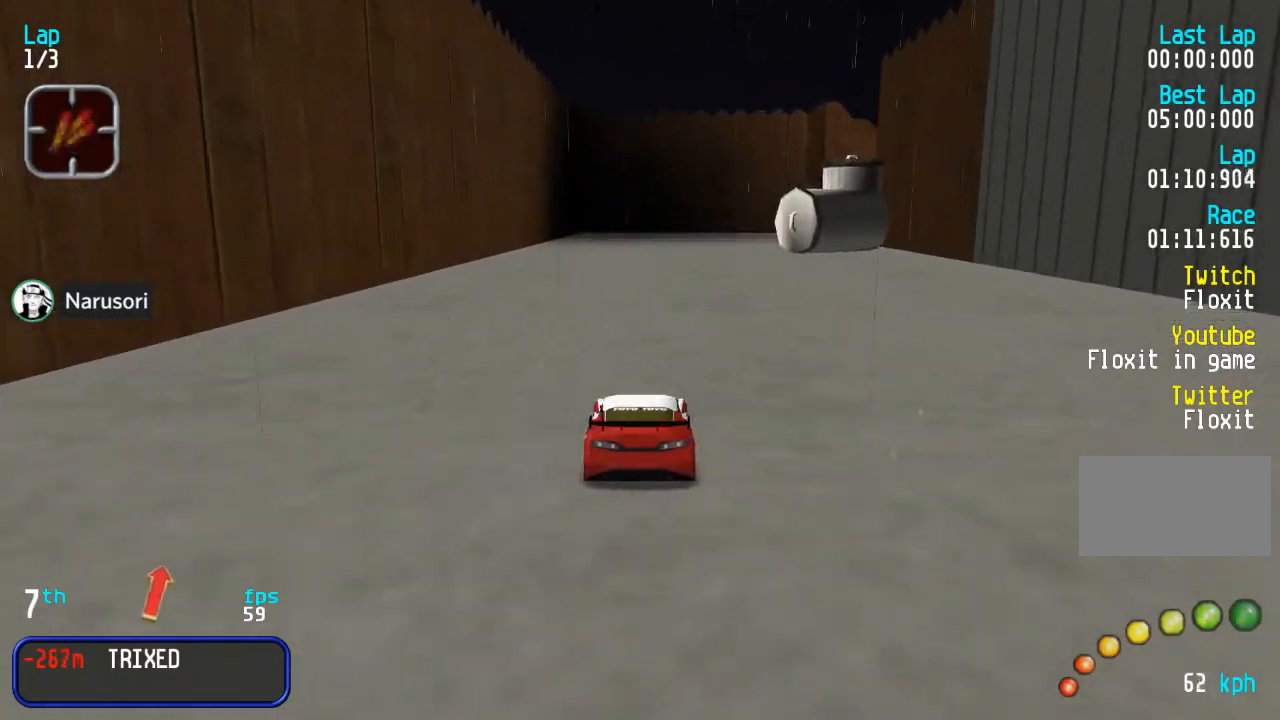
Gameplay with a controller (arcade stick); each line is a JSON object with the inputs held at the frame after it. "events" lists button and stick changes between this image and that frame as [ms after this image, input, new state], when the widget could be followed in between. Not read: L3 R3.
{"buttons": ["DPAD_UP", "DPAD_RIGHT"], "events": [[350, "DPAD_DOWN", "down"], [350, "DPAD_UP", "up"], [367, "DPAD_RIGHT", "down"], [467, "DPAD_DOWN", "up"], [467, "DPAD_UP", "down"]]}
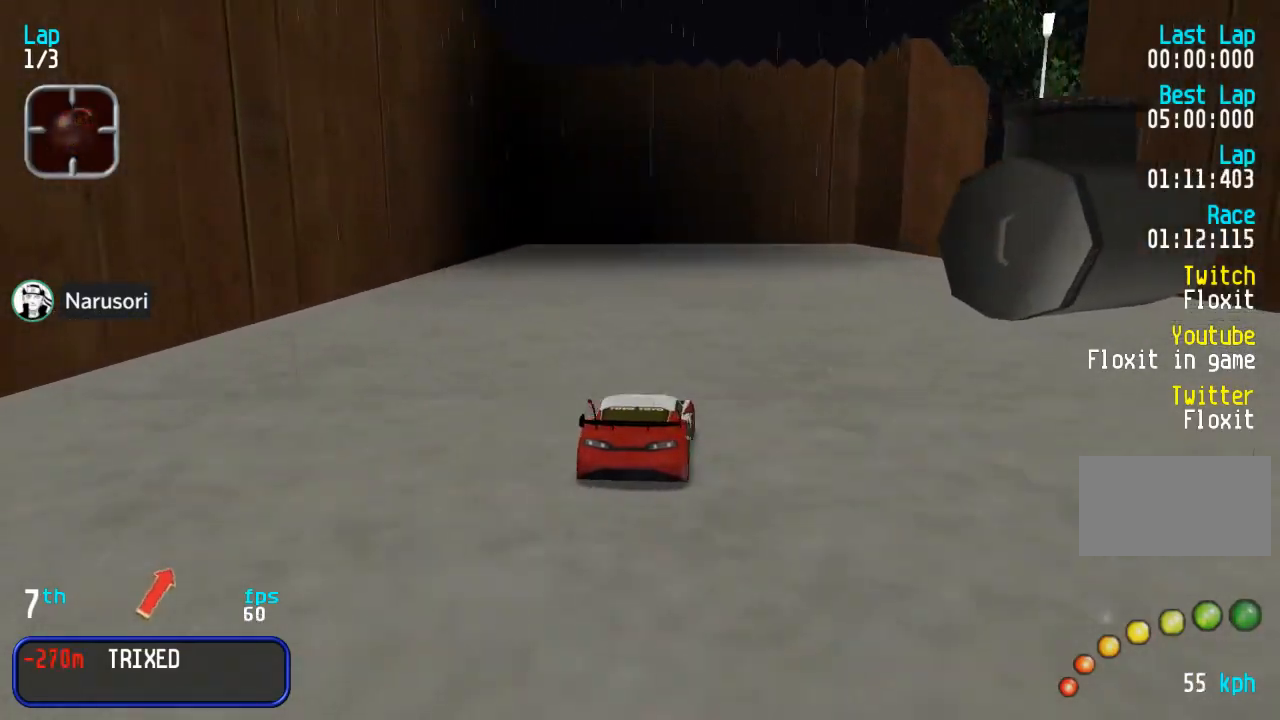
{"buttons": ["DPAD_UP", "DPAD_RIGHT"], "events": [[117, "DPAD_UP", "up"], [417, "DPAD_UP", "down"]]}
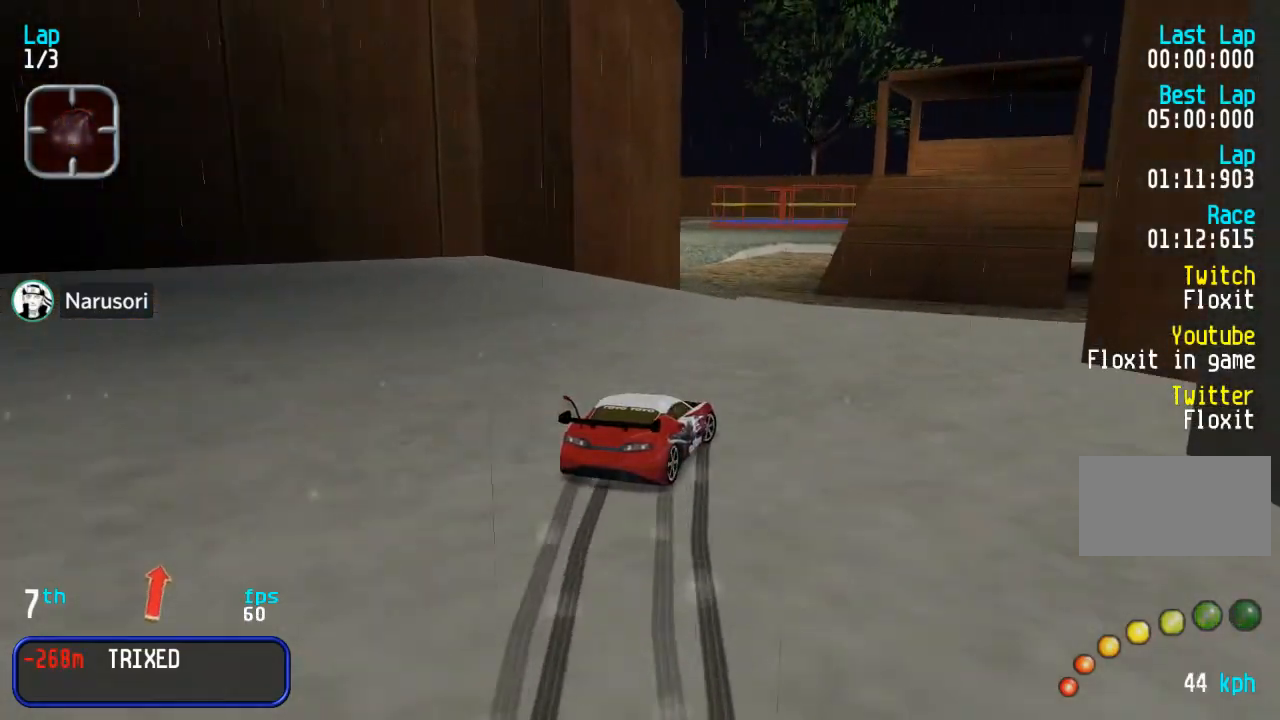
{"buttons": ["DPAD_UP"], "events": [[117, "DPAD_RIGHT", "up"], [183, "DPAD_LEFT", "down"], [467, "DPAD_LEFT", "up"]]}
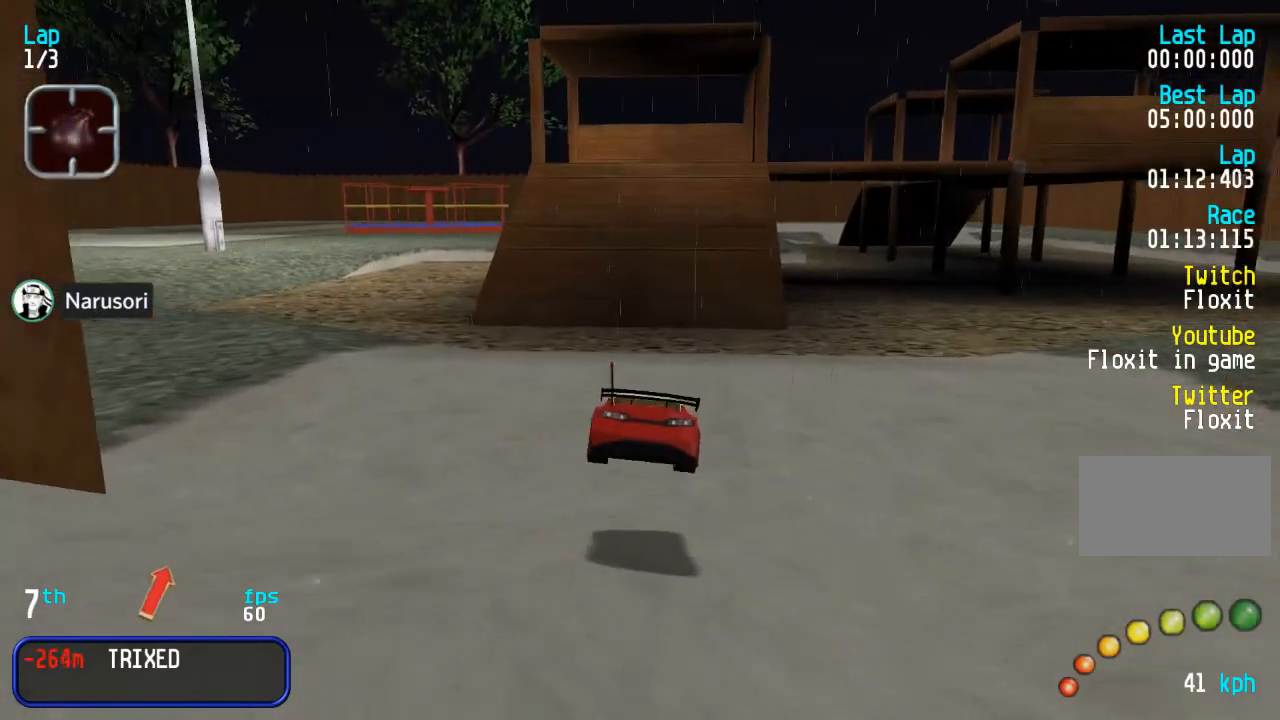
{"buttons": ["DPAD_UP", "DPAD_RIGHT"], "events": [[33, "DPAD_LEFT", "down"], [100, "DPAD_LEFT", "up"], [200, "DPAD_RIGHT", "down"], [300, "DPAD_RIGHT", "up"], [417, "DPAD_RIGHT", "down"]]}
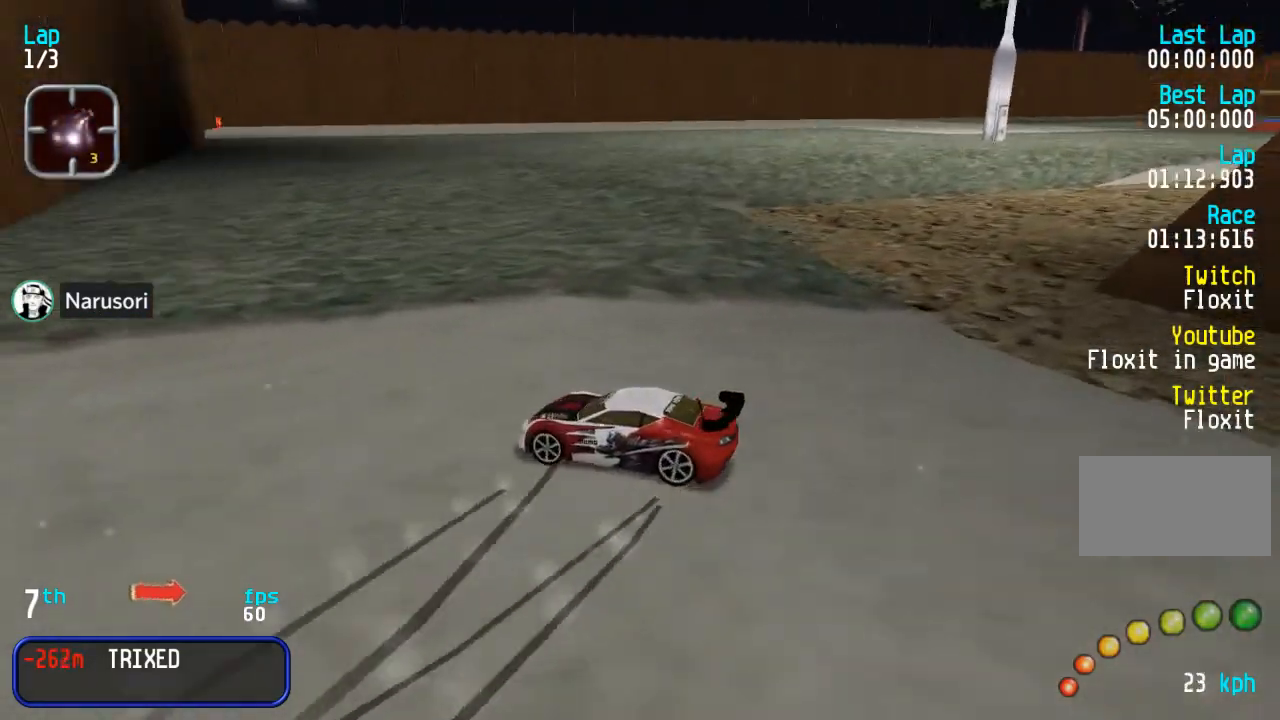
{"buttons": ["DPAD_UP", "DPAD_LEFT"], "events": [[433, "DPAD_LEFT", "down"], [433, "DPAD_RIGHT", "up"]]}
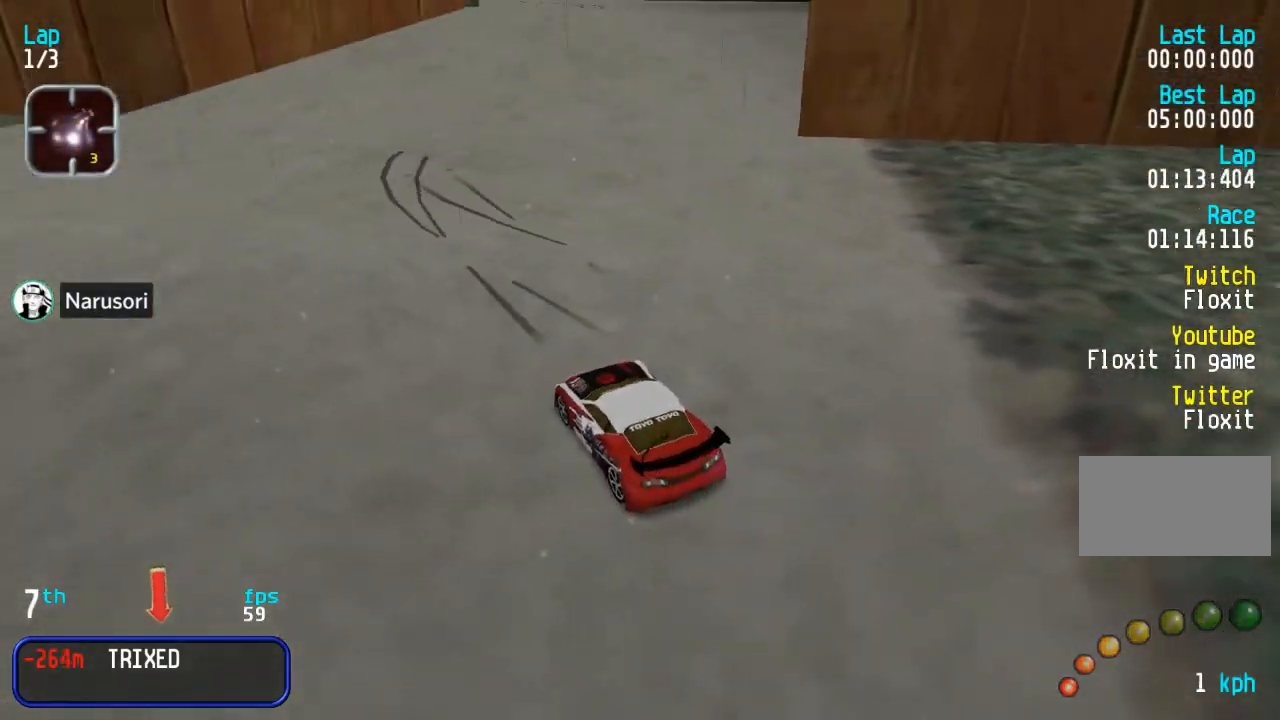
{"buttons": ["DPAD_LEFT"], "events": [[450, "DPAD_UP", "up"]]}
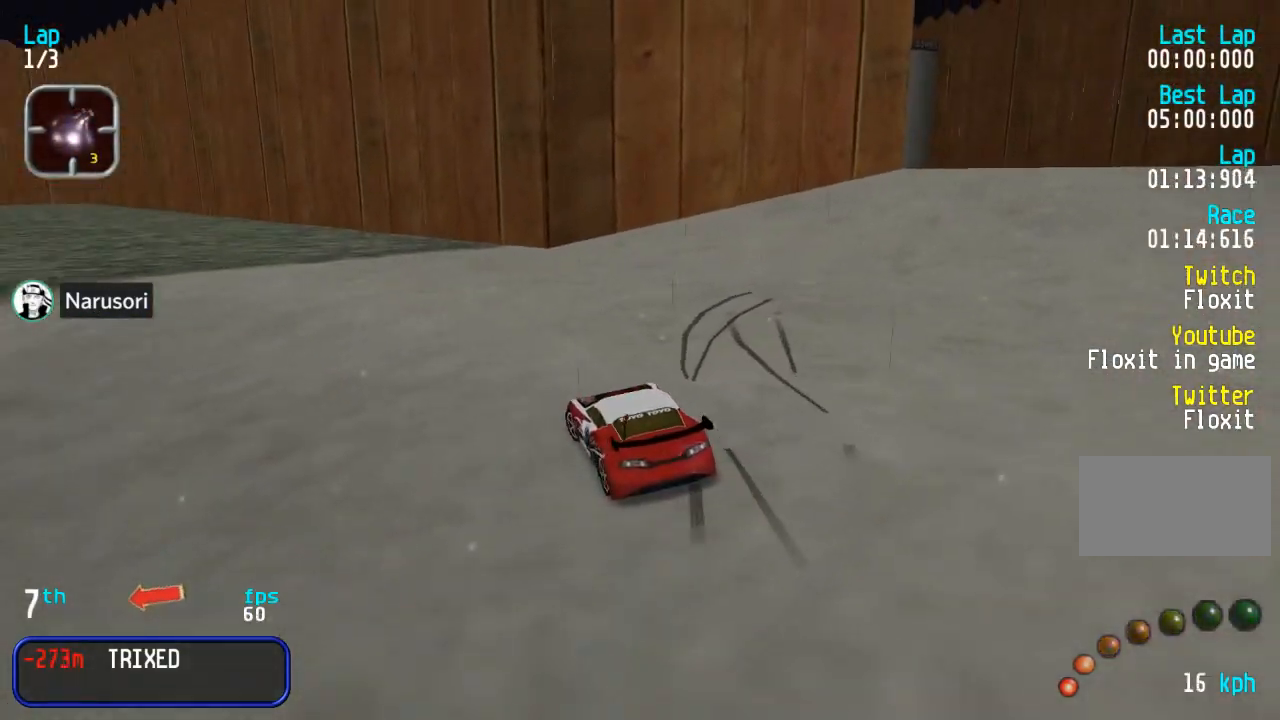
{"buttons": ["DPAD_UP", "DPAD_LEFT"], "events": [[250, "DPAD_UP", "down"], [300, "DPAD_UP", "up"], [450, "DPAD_UP", "down"]]}
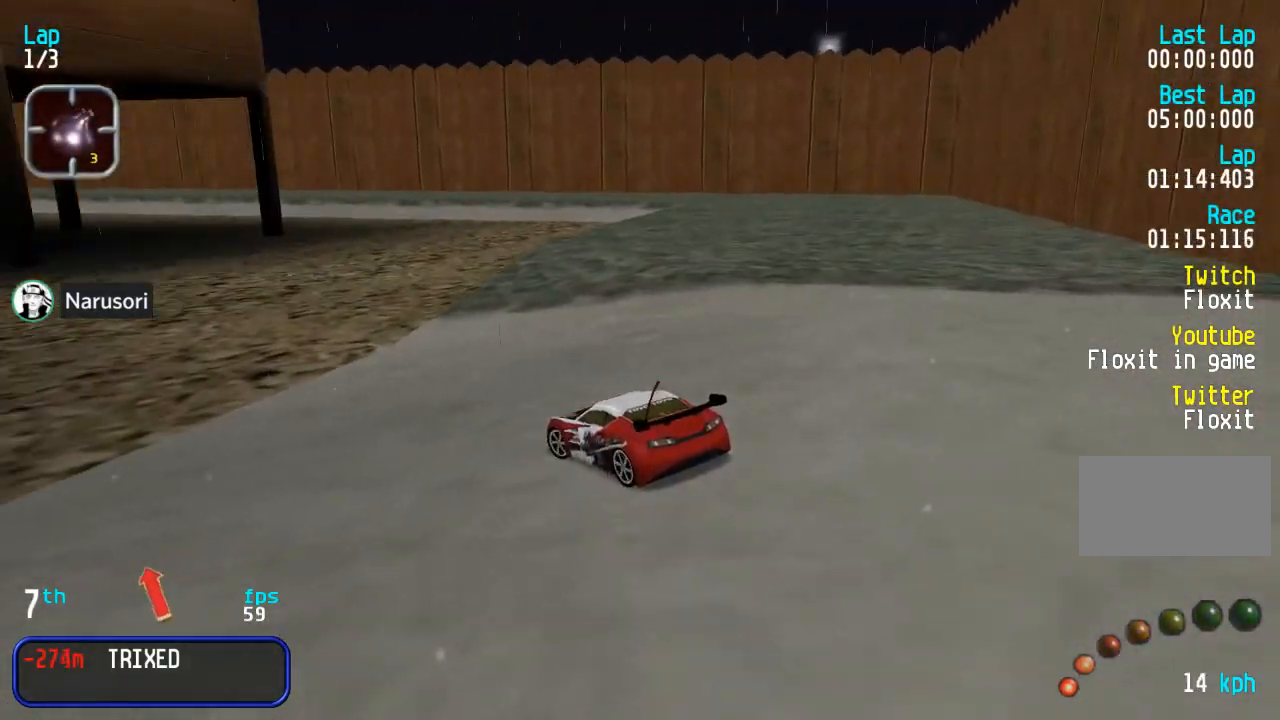
{"buttons": ["DPAD_UP", "DPAD_RIGHT"], "events": [[133, "DPAD_UP", "up"], [150, "DPAD_LEFT", "up"], [317, "DPAD_UP", "down"], [417, "DPAD_RIGHT", "down"]]}
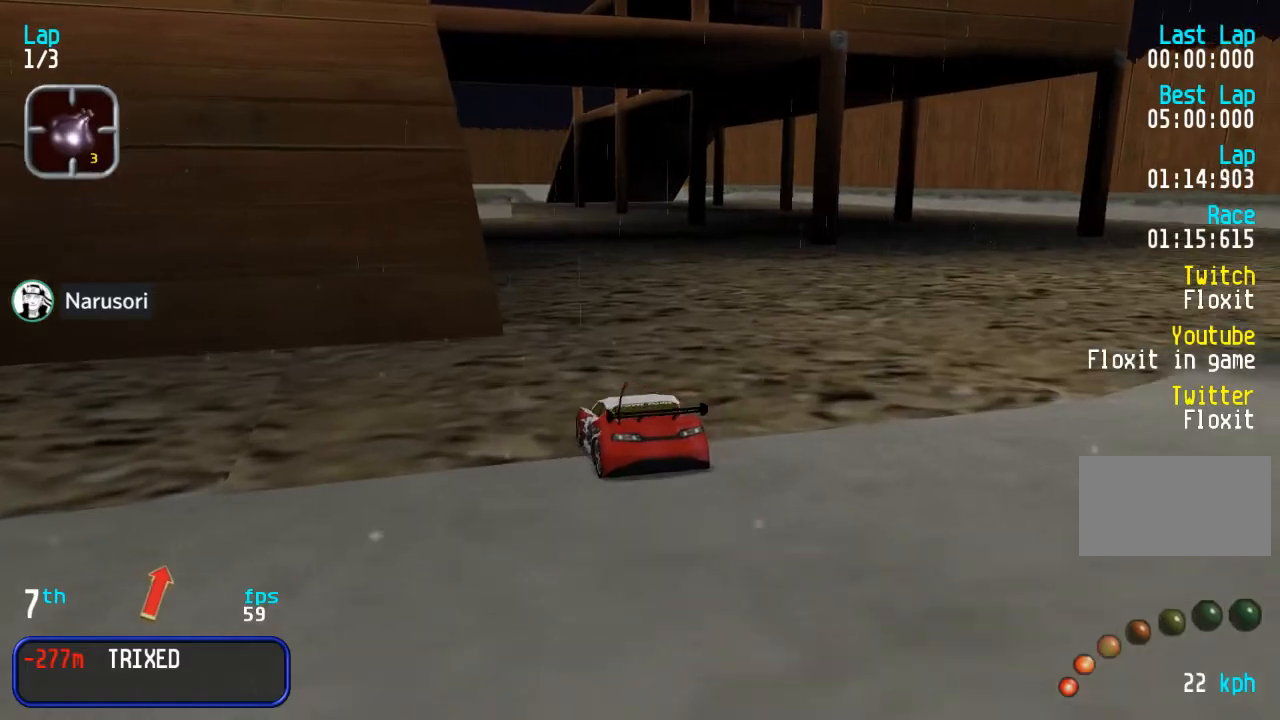
{"buttons": ["DPAD_UP"], "events": [[167, "DPAD_RIGHT", "up"], [250, "DPAD_LEFT", "down"], [417, "DPAD_LEFT", "up"]]}
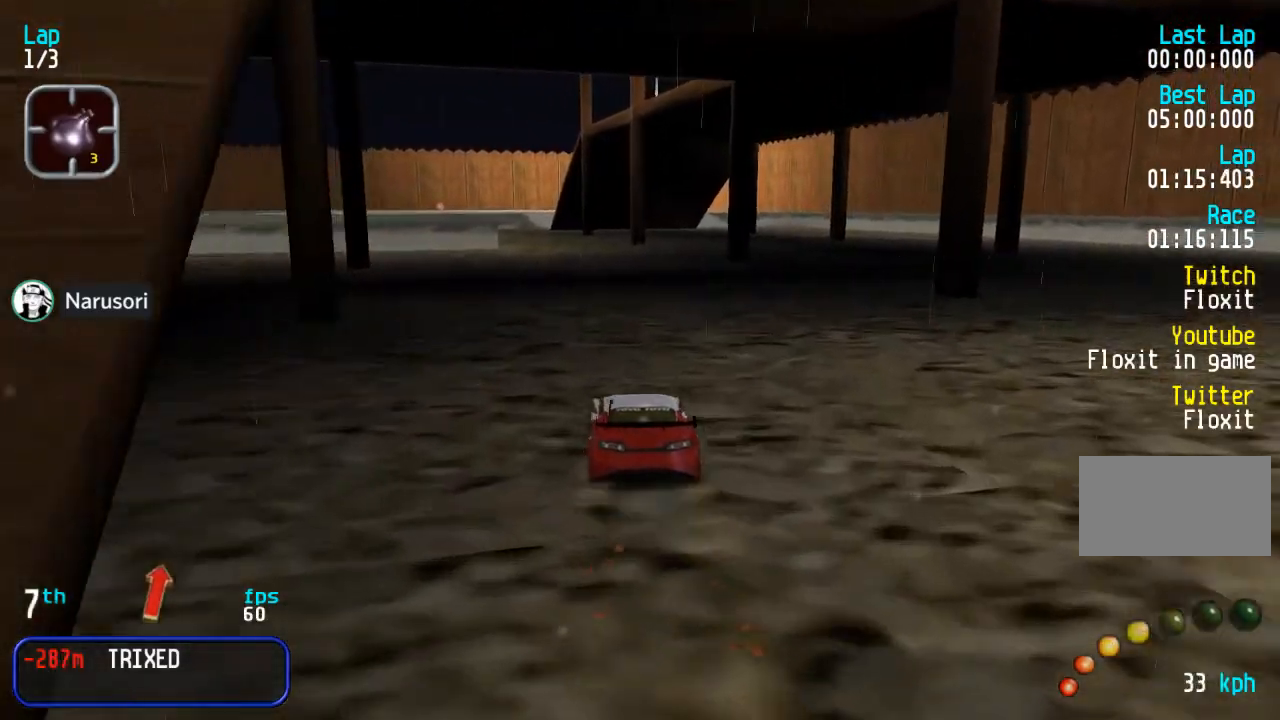
{"buttons": ["DPAD_UP"], "events": [[267, "DPAD_LEFT", "down"], [383, "DPAD_LEFT", "up"]]}
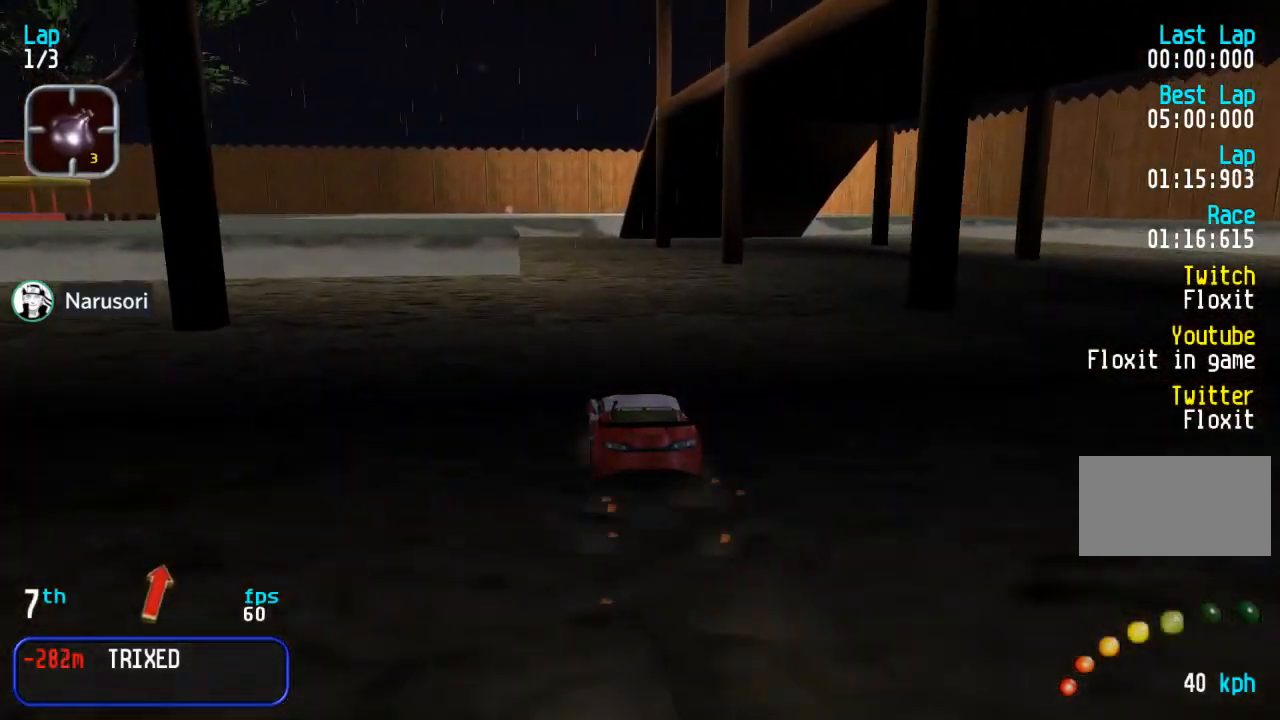
{"buttons": ["DPAD_UP"], "events": []}
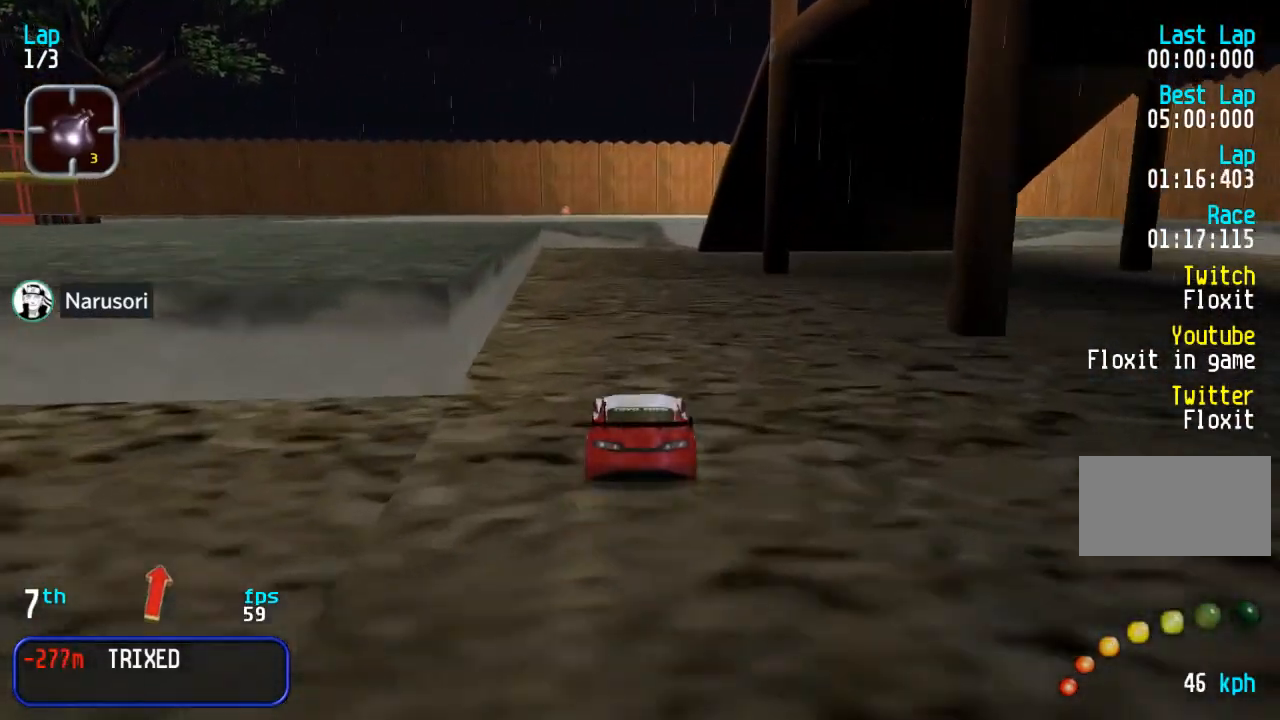
{"buttons": ["DPAD_UP"], "events": [[367, "DPAD_RIGHT", "down"], [433, "DPAD_RIGHT", "up"]]}
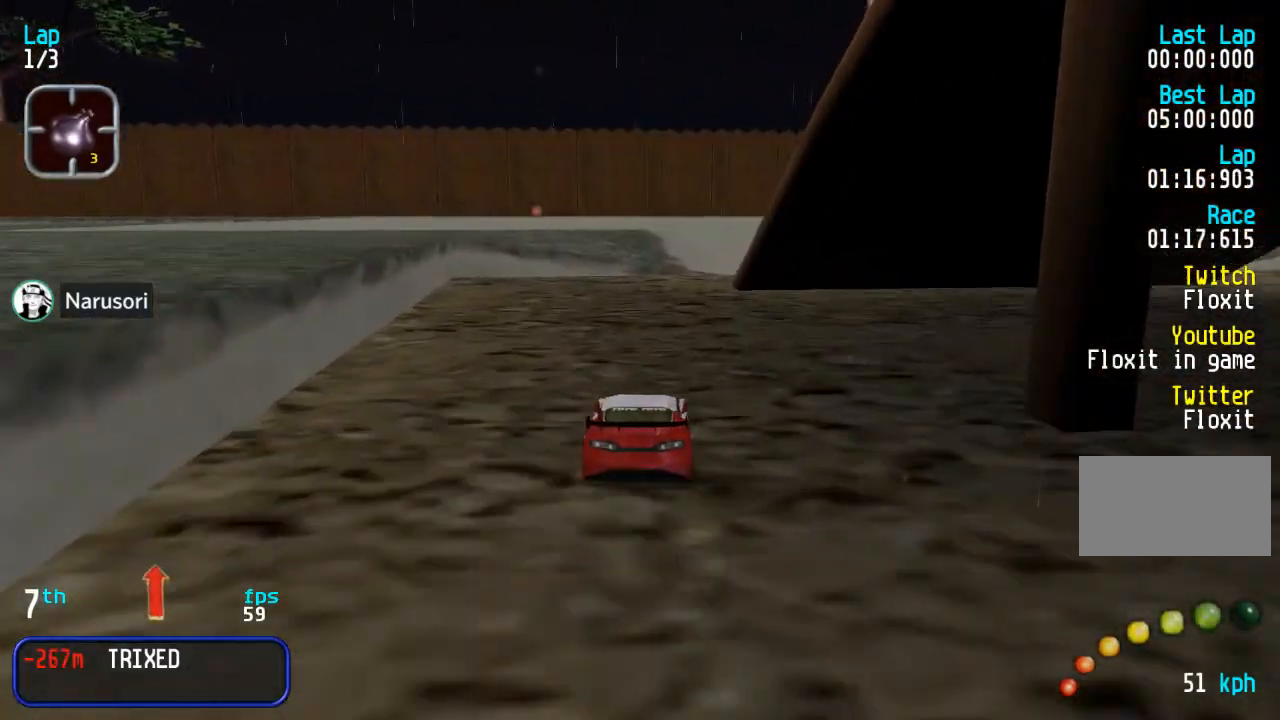
{"buttons": ["DPAD_LEFT"], "events": [[183, "DPAD_RIGHT", "down"], [233, "DPAD_RIGHT", "up"], [267, "DPAD_UP", "up"], [450, "DPAD_LEFT", "down"]]}
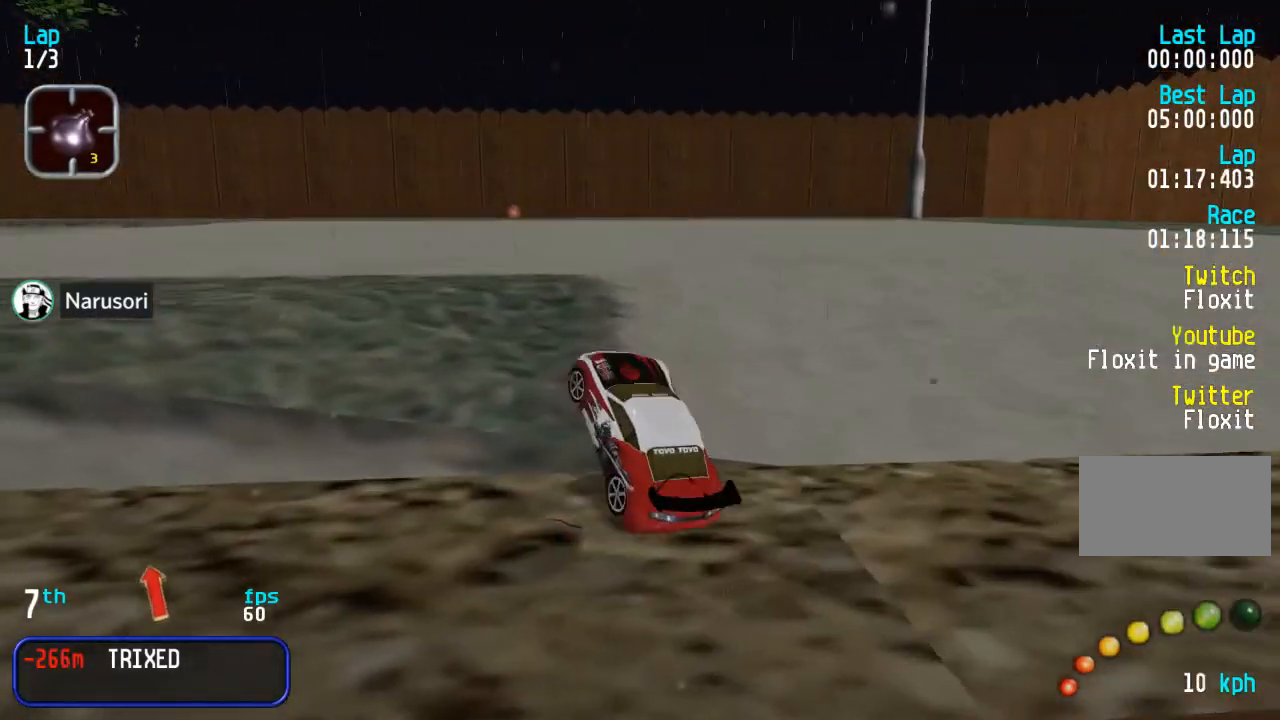
{"buttons": ["DPAD_UP", "DPAD_LEFT"], "events": [[33, "DPAD_UP", "down"], [150, "DPAD_LEFT", "up"], [483, "DPAD_LEFT", "down"]]}
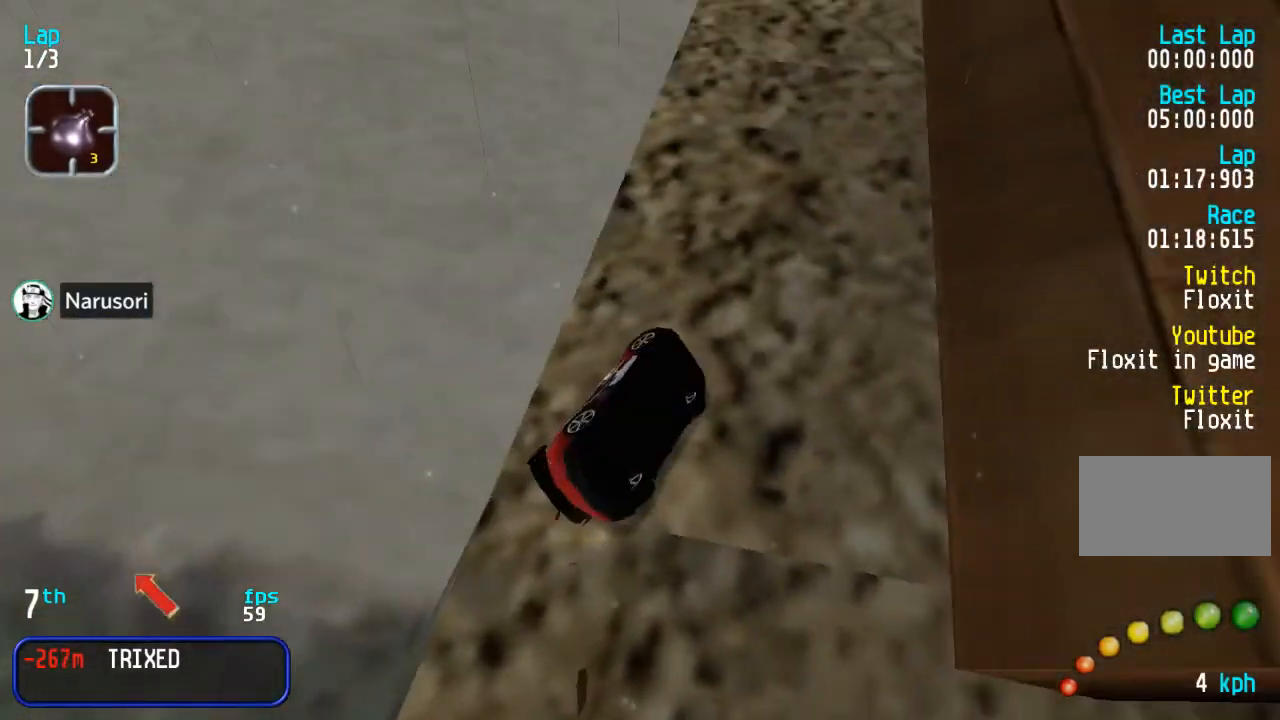
{"buttons": ["DPAD_LEFT"], "events": [[200, "DPAD_UP", "up"], [317, "CIRCLE", "down"], [450, "CIRCLE", "up"]]}
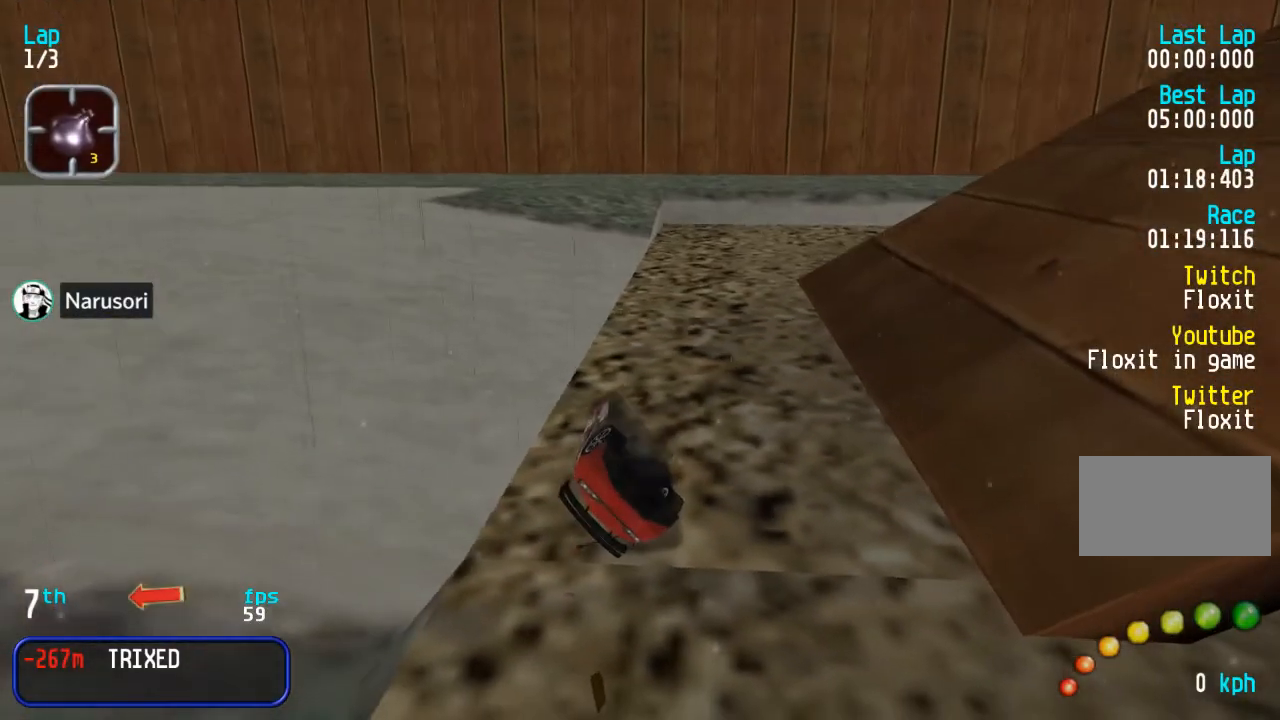
{"buttons": ["DPAD_UP"], "events": [[83, "DPAD_UP", "down"], [483, "DPAD_LEFT", "up"]]}
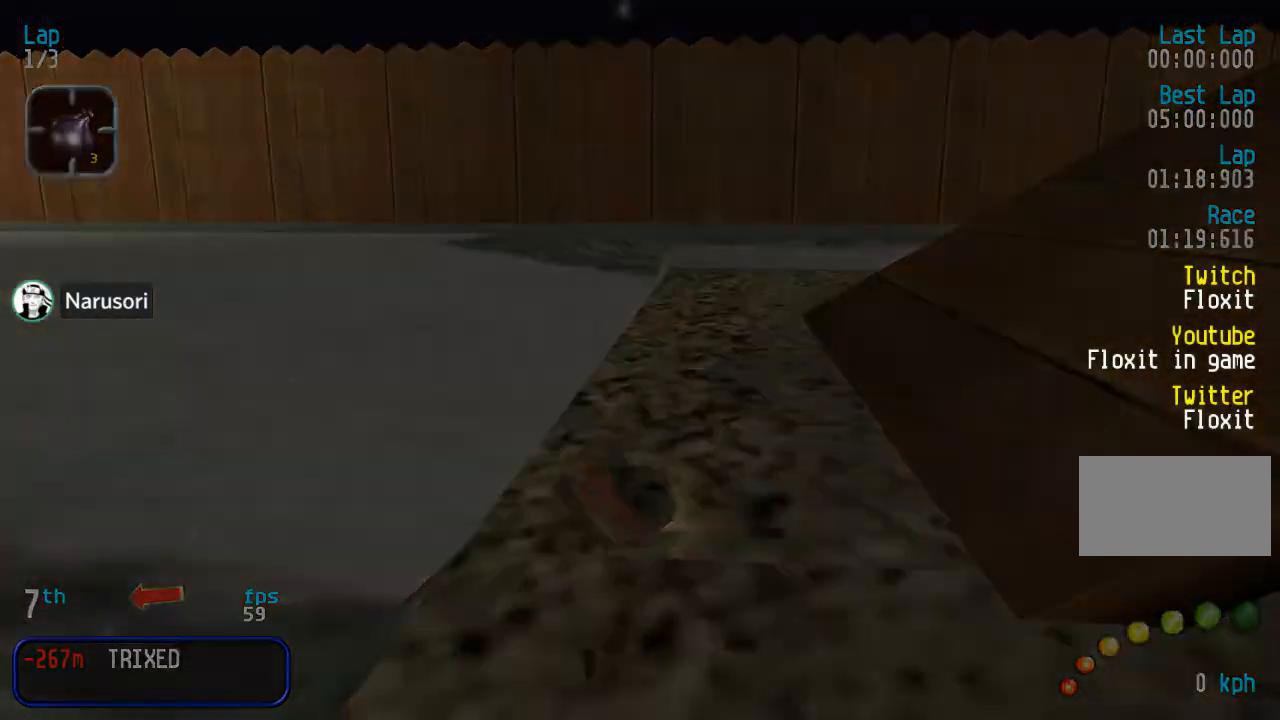
{"buttons": ["DPAD_UP"], "events": []}
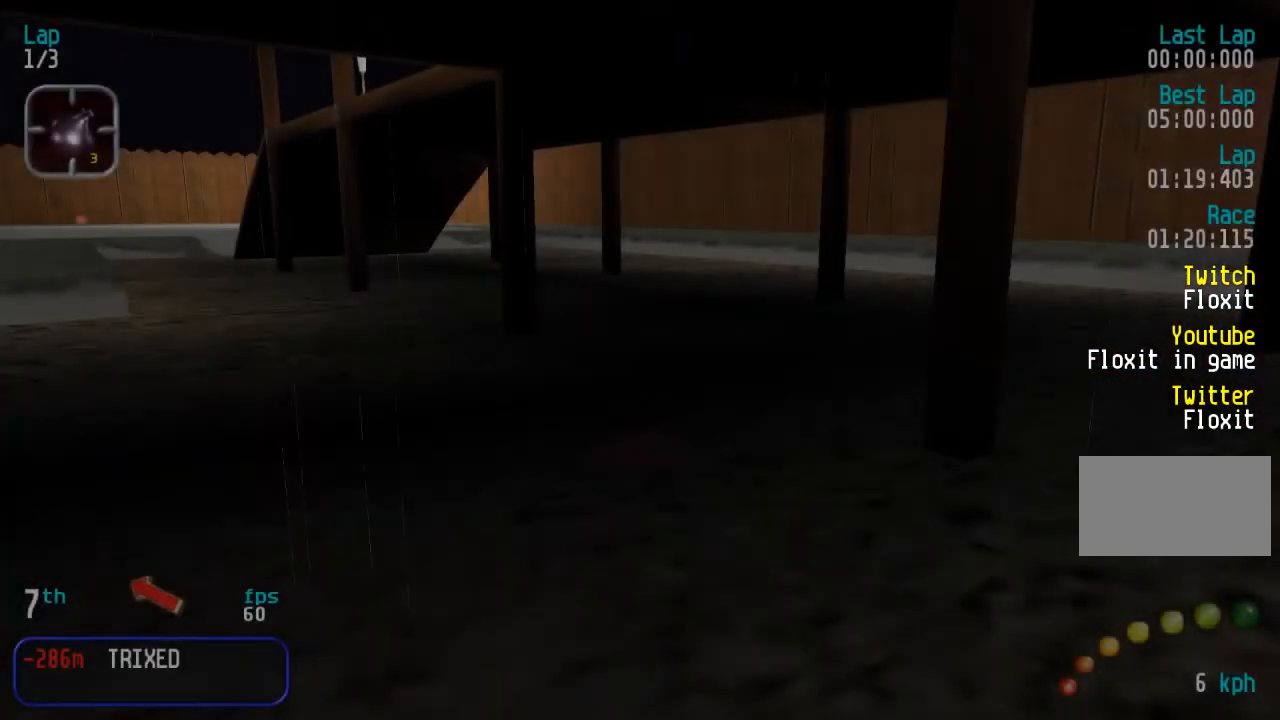
{"buttons": ["DPAD_UP", "DPAD_LEFT"], "events": [[350, "DPAD_LEFT", "down"]]}
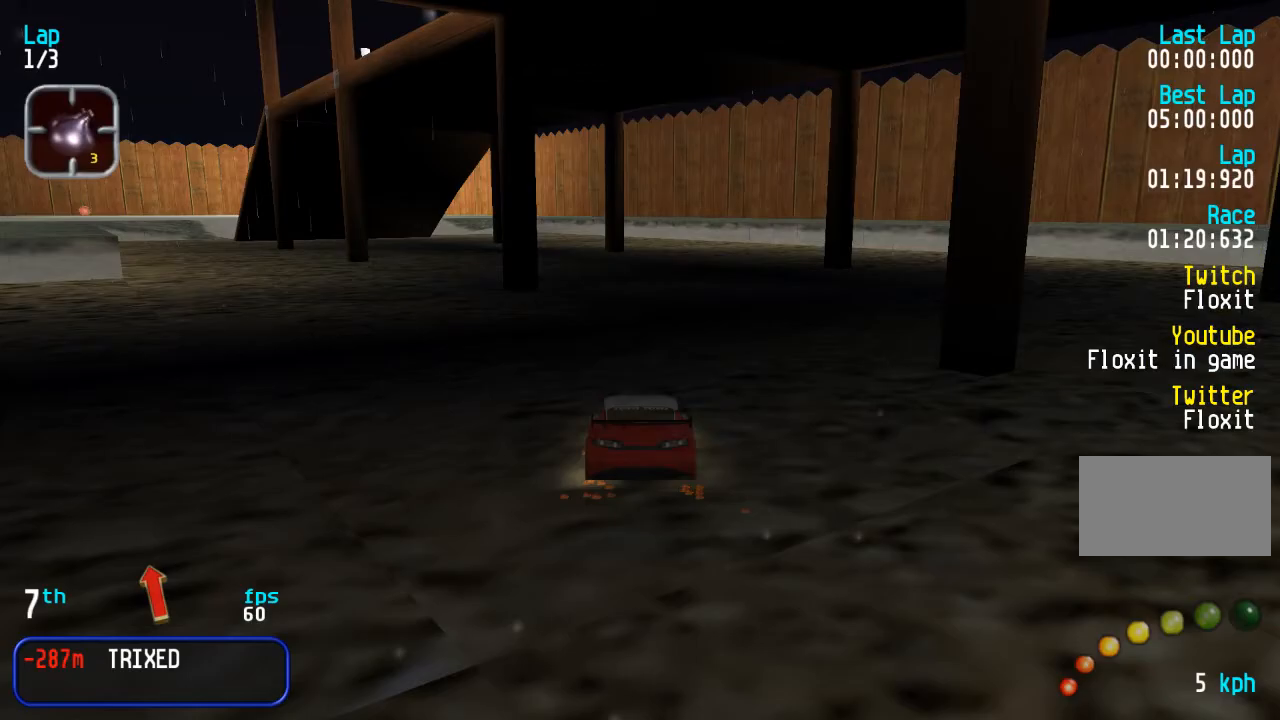
{"buttons": ["DPAD_UP"], "events": [[50, "DPAD_LEFT", "up"]]}